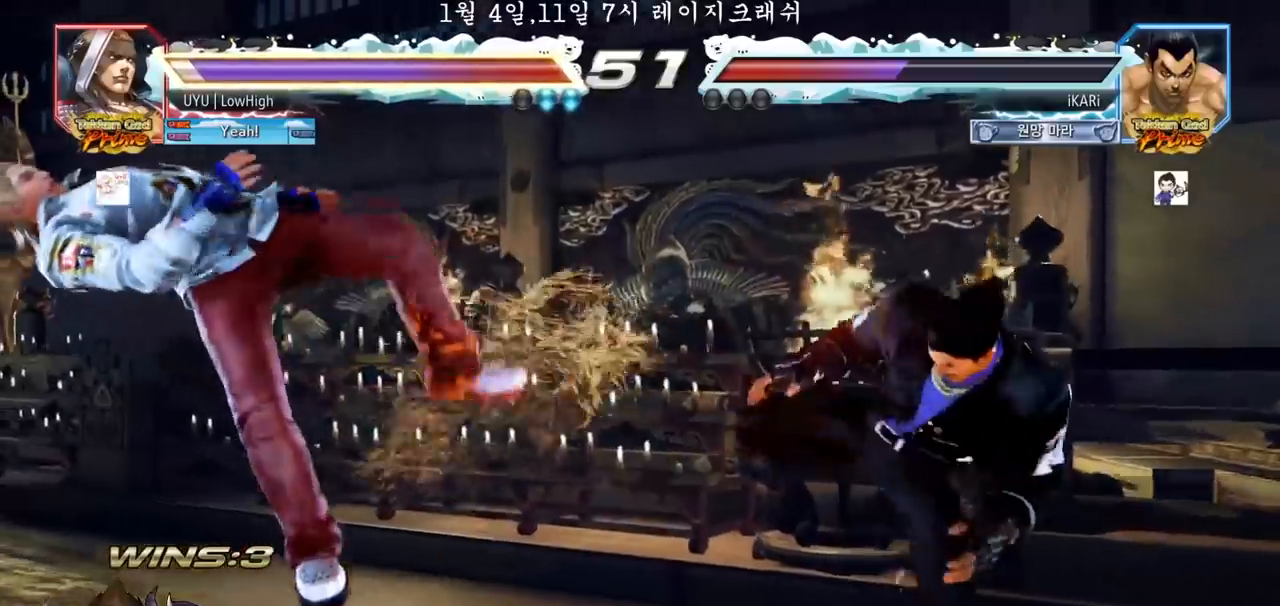
Gameplay with a controller (arcade stick); each line is a JSON object with the inputs held at the frame after it (dt_ms = milliseconds from this image to that frame). "events" lists button and stick changes between this image and that frame as [ms after this image, input, new state], when the widget could be followed in between. Not read: L3 R3.
{"dt_ms": 500, "buttons": [], "left_stick": "center", "events": [[283, "left_stick", "left"], [333, "left_stick", "center"], [400, "left_stick", "left"], [483, "left_stick", "center"]]}
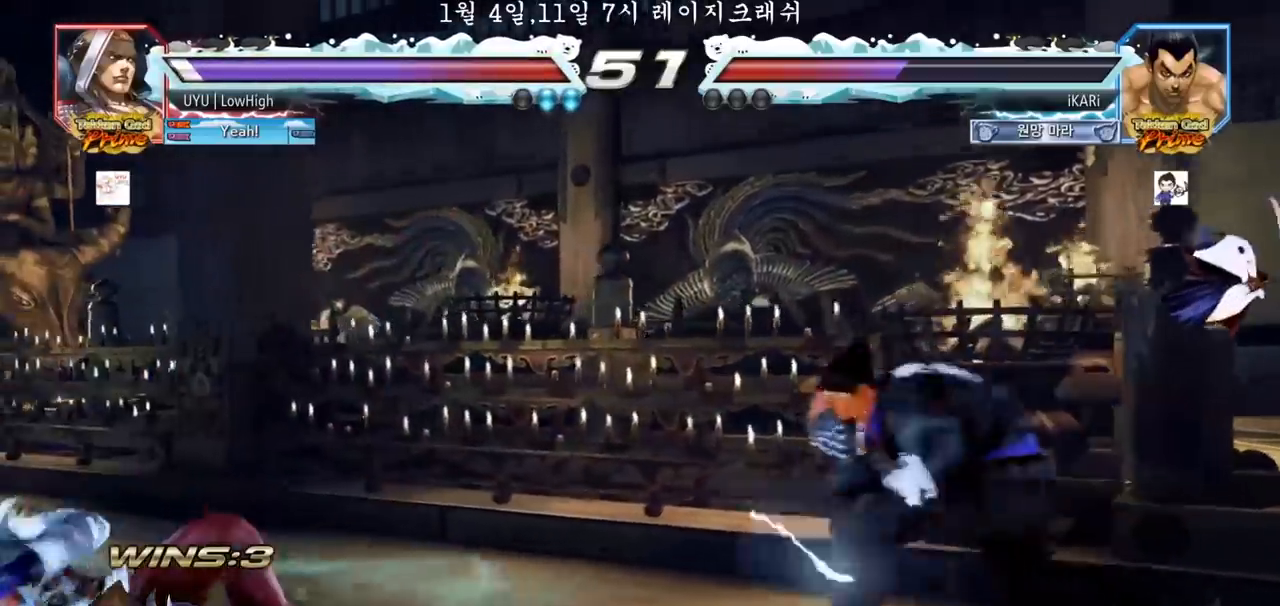
{"dt_ms": 500, "buttons": [], "left_stick": "center"}
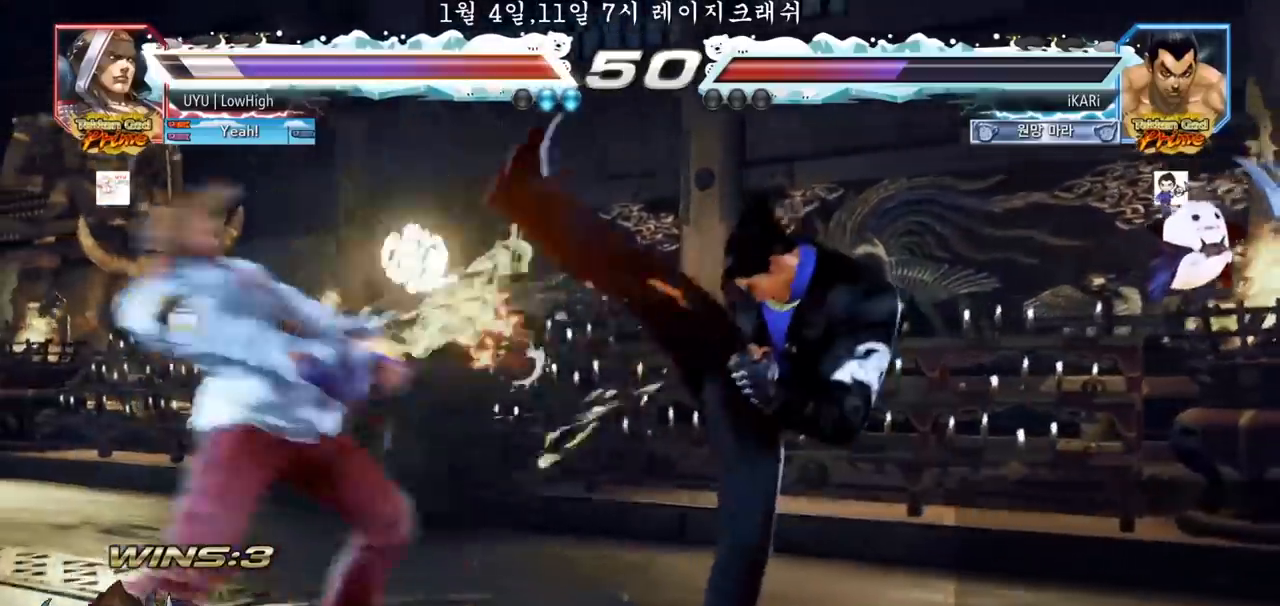
{"dt_ms": 500, "buttons": [], "left_stick": "right", "events": [[317, "left_stick", "right"], [367, "left_stick", "center"], [467, "left_stick", "right"]]}
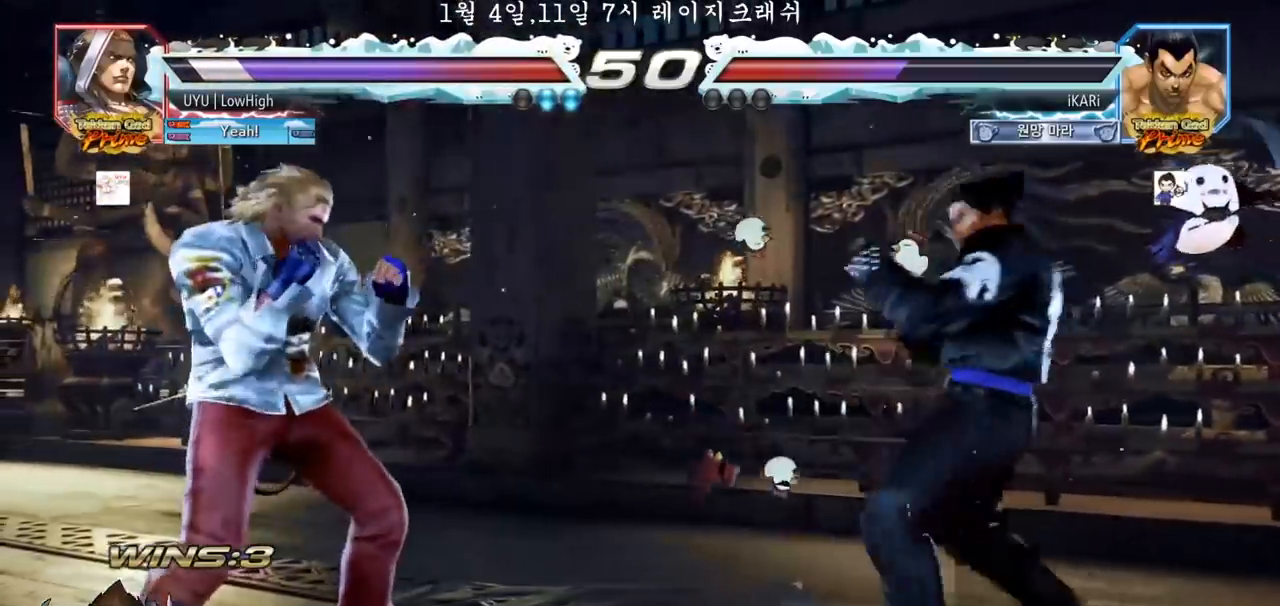
{"dt_ms": 500, "buttons": [], "left_stick": "left", "events": [[83, "left_stick", "center"], [133, "left_stick", "down"], [183, "left_stick", "center"], [333, "left_stick", "down"], [433, "left_stick", "left"]]}
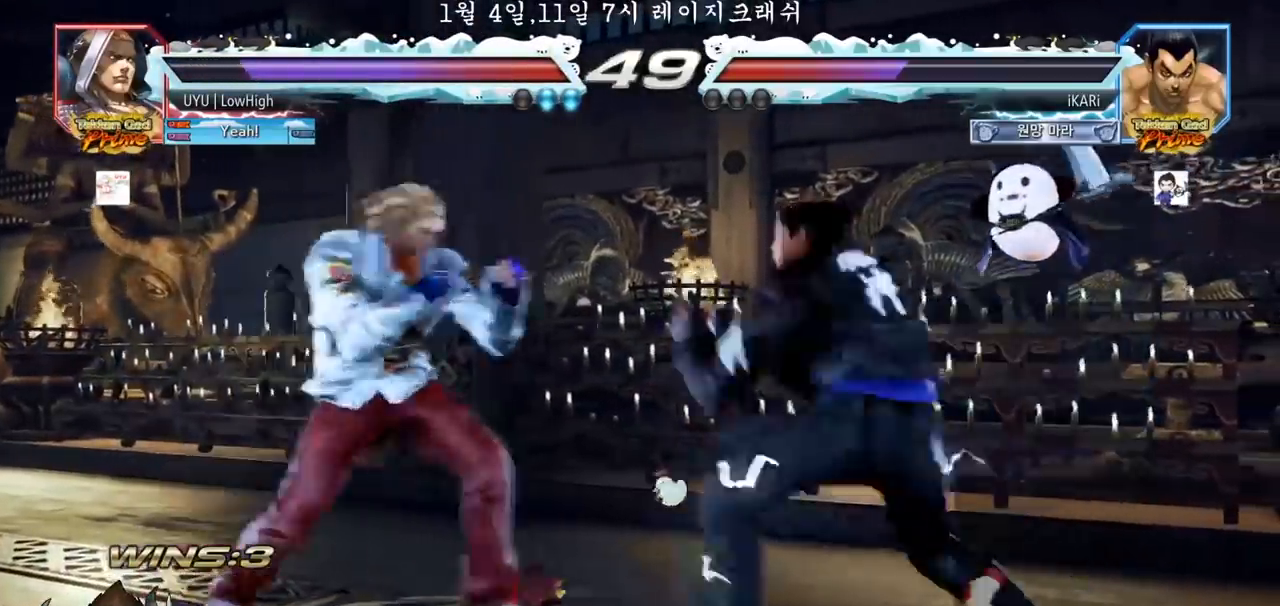
{"dt_ms": 500, "buttons": [], "left_stick": "center", "events": [[67, "left_stick", "down"], [83, "TRIANGLE", "down"], [117, "TRIANGLE", "up"], [117, "left_stick", "center"]]}
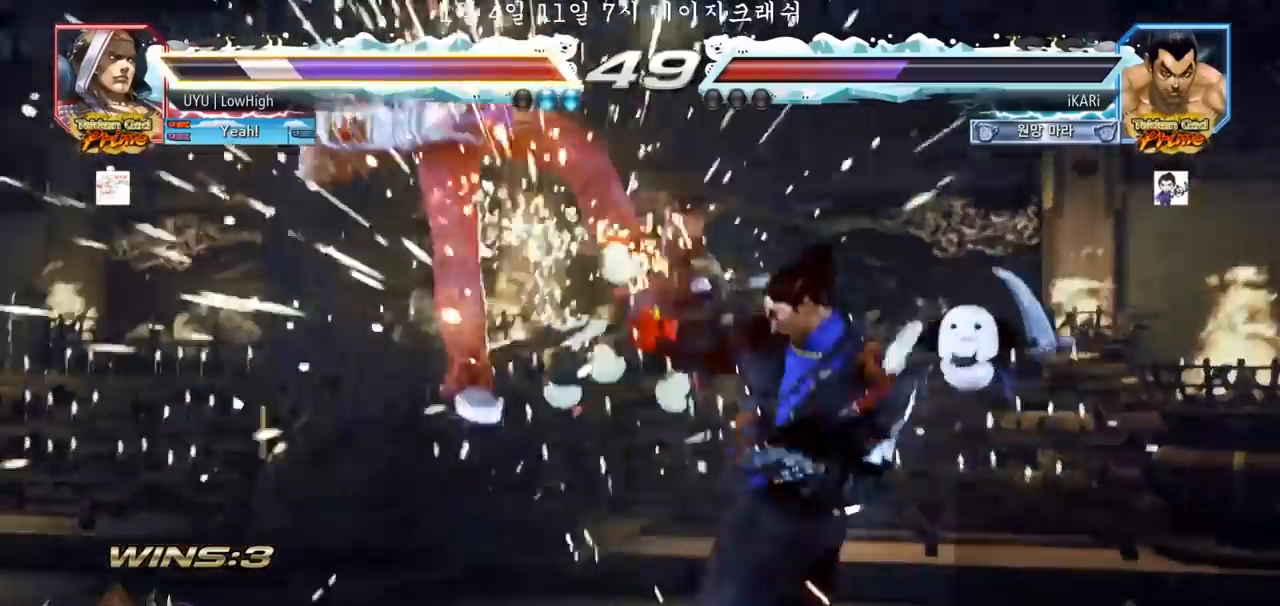
{"dt_ms": 500, "buttons": [], "left_stick": "center", "events": [[150, "left_stick", "left"], [233, "left_stick", "down"], [250, "TRIANGLE", "down"], [283, "TRIANGLE", "up"], [333, "left_stick", "center"]]}
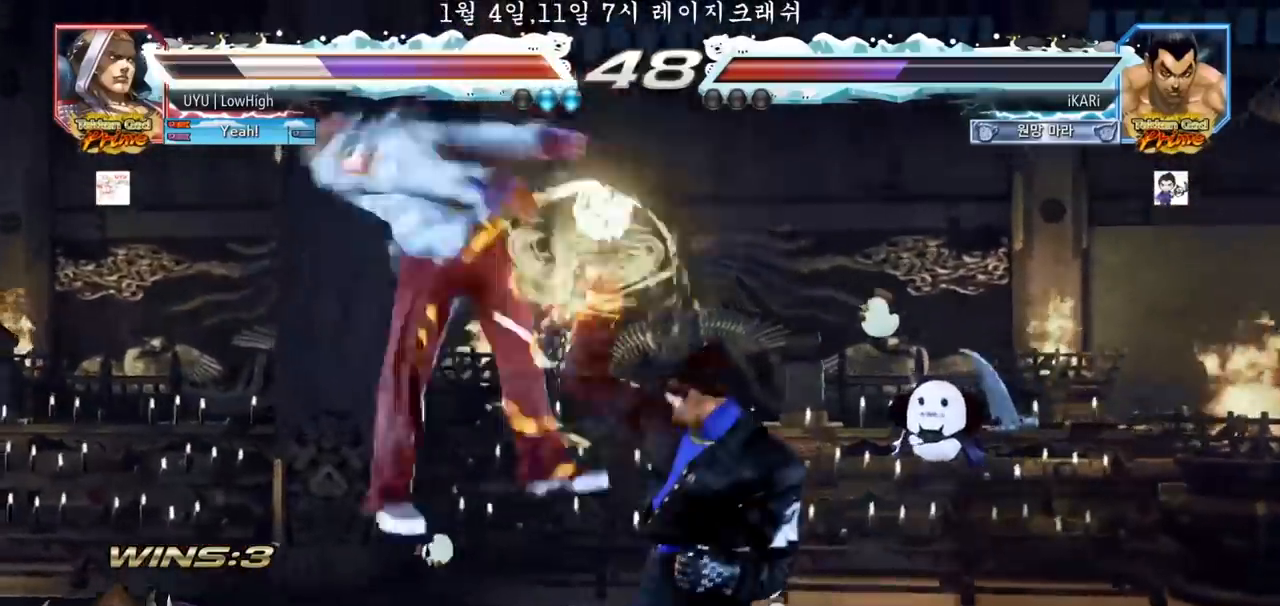
{"dt_ms": 500, "buttons": ["SQUARE"], "left_stick": "center", "events": [[367, "left_stick", "left"], [417, "left_stick", "center"], [467, "SQUARE", "down"]]}
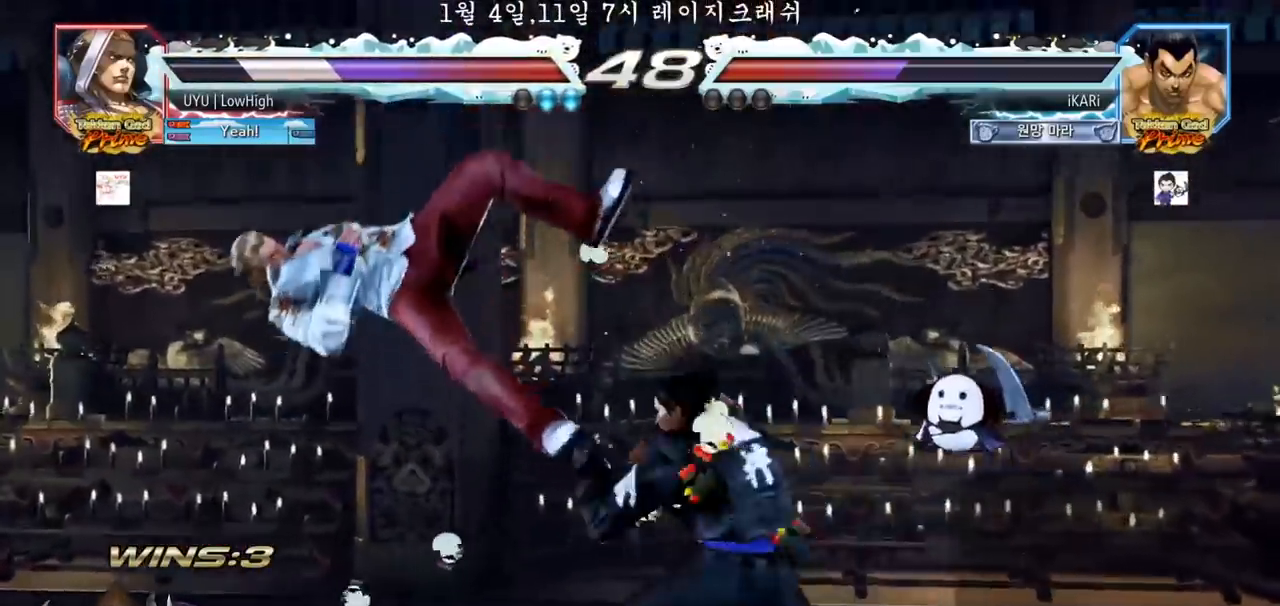
{"dt_ms": 500, "buttons": [], "left_stick": "down-left", "events": [[33, "SQUARE", "up"], [233, "left_stick", "left"], [333, "left_stick", "down-left"], [400, "SQUARE", "down"], [467, "SQUARE", "up"]]}
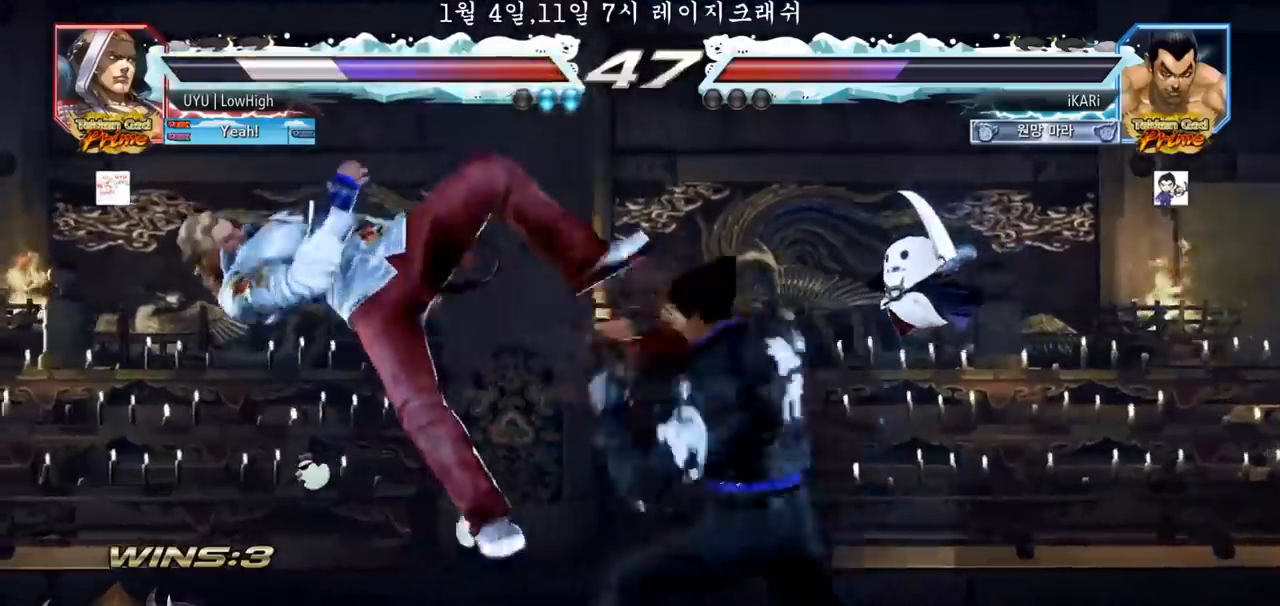
{"dt_ms": 500, "buttons": [], "left_stick": "center", "events": [[33, "CIRCLE", "down"], [100, "CIRCLE", "up"], [150, "TRIANGLE", "down"], [200, "TRIANGLE", "up"], [233, "TRIANGLE", "down"], [283, "TRIANGLE", "up"], [333, "TRIANGLE", "down"], [383, "TRIANGLE", "up"], [433, "TRIANGLE", "down"], [450, "left_stick", "center"], [483, "TRIANGLE", "up"]]}
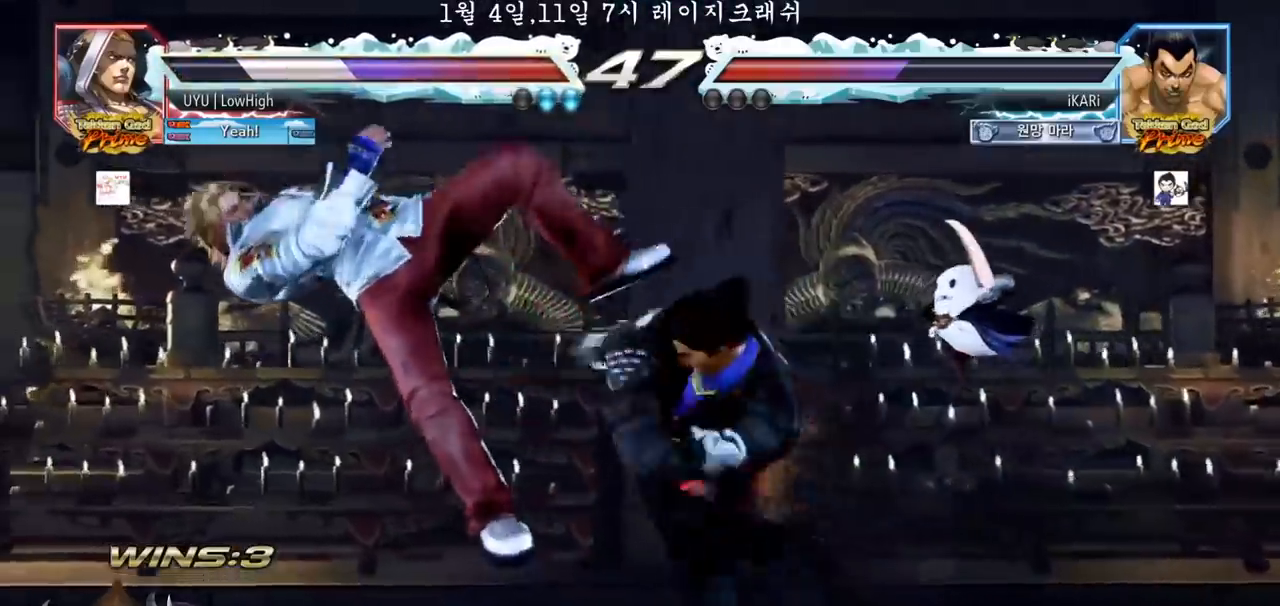
{"dt_ms": 500, "buttons": [], "left_stick": "center", "events": [[17, "TRIANGLE", "down"], [133, "TRIANGLE", "up"], [417, "left_stick", "left"], [467, "left_stick", "center"]]}
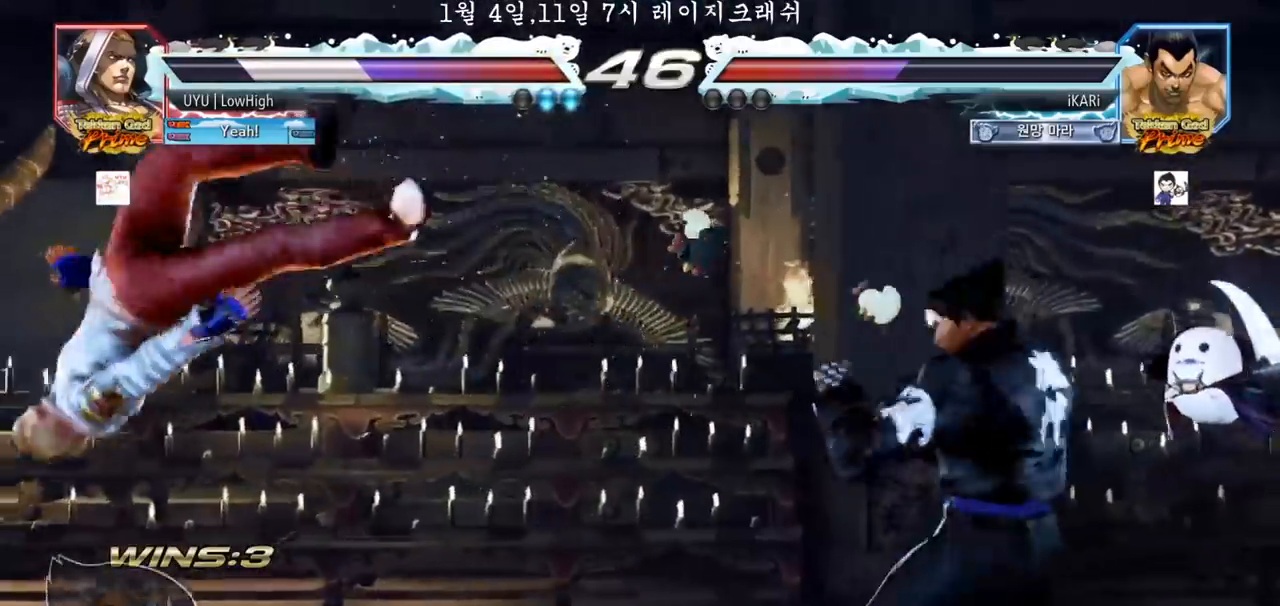
{"dt_ms": 500, "buttons": [], "left_stick": "right"}
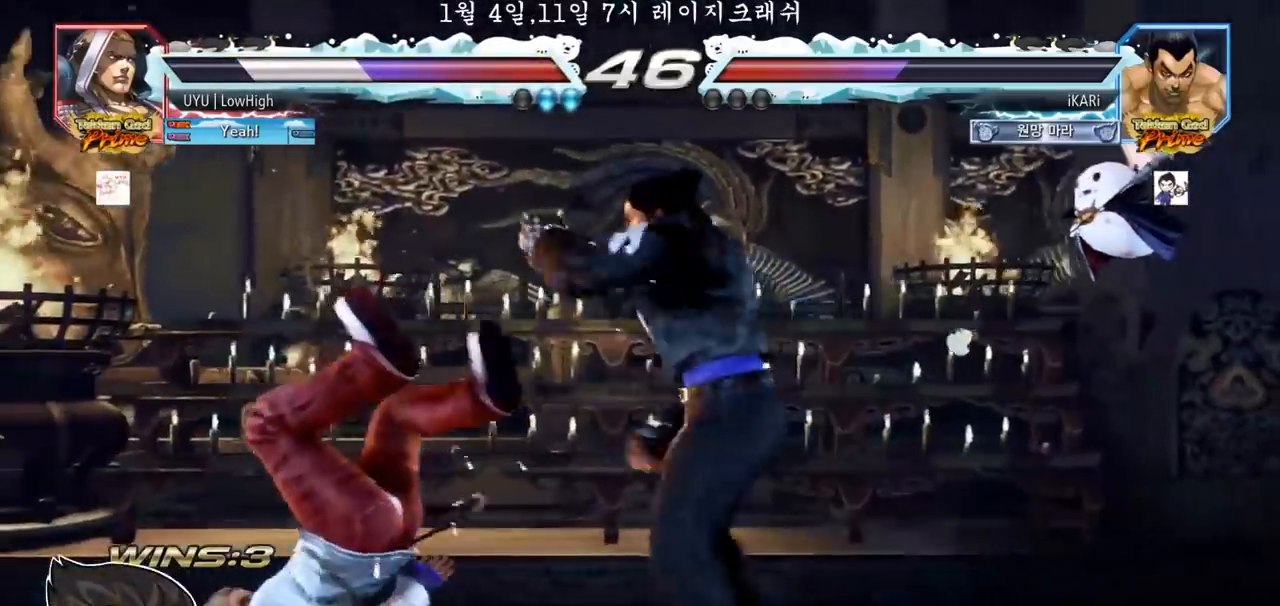
{"dt_ms": 1000, "buttons": [], "left_stick": "right"}
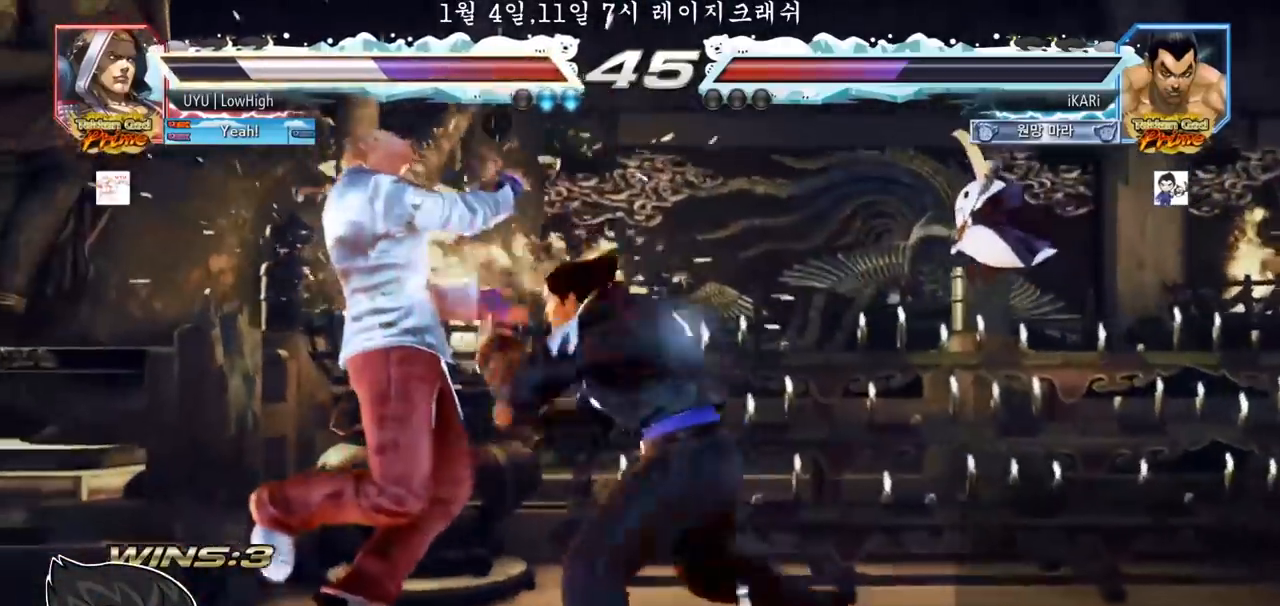
{"dt_ms": 500, "buttons": [], "left_stick": "center", "events": [[133, "SQUARE", "down"], [133, "left_stick", "center"], [200, "SQUARE", "up"], [300, "CIRCLE", "down"], [400, "CIRCLE", "up"]]}
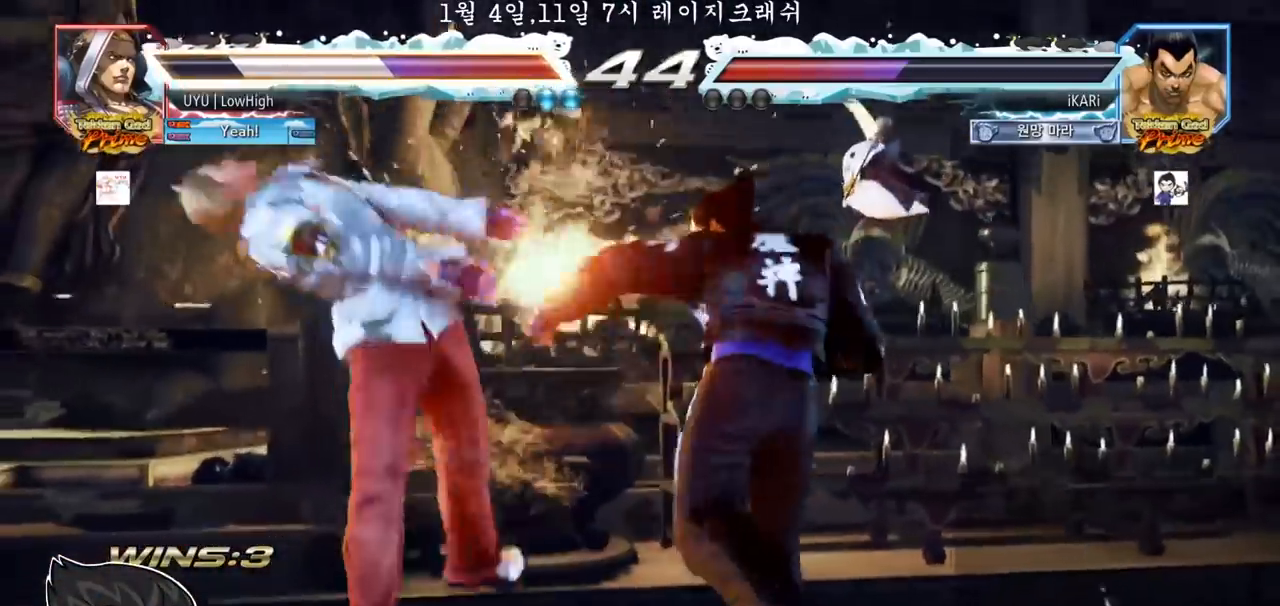
{"dt_ms": 500, "buttons": [], "left_stick": "center"}
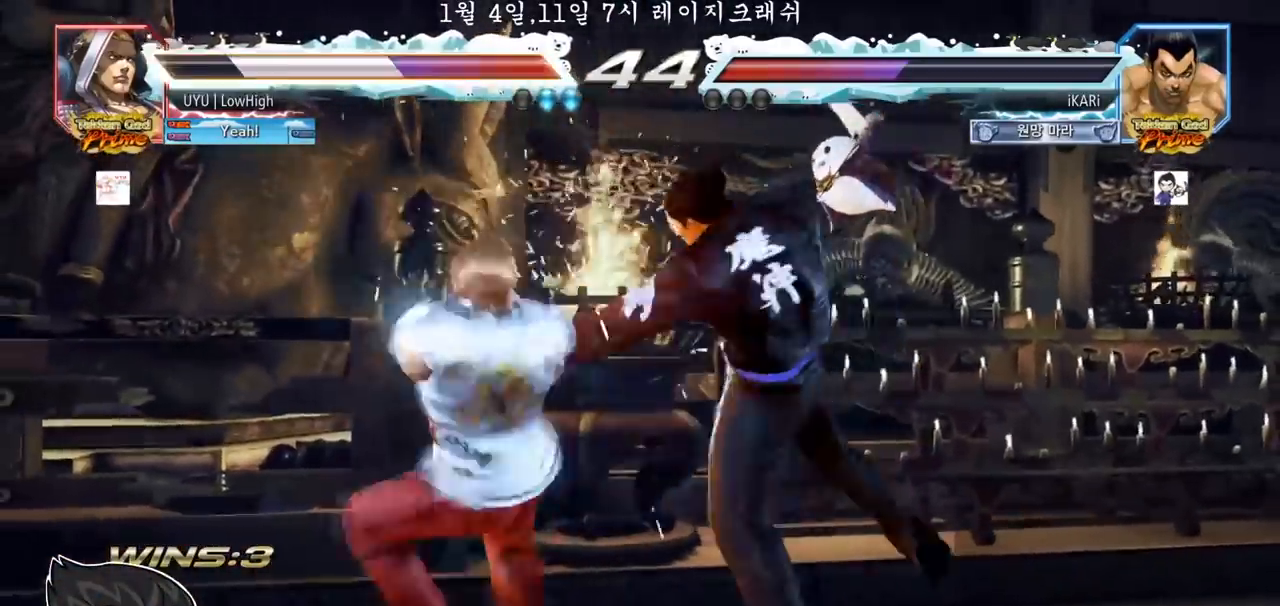
{"dt_ms": 500, "buttons": [], "left_stick": "center", "events": []}
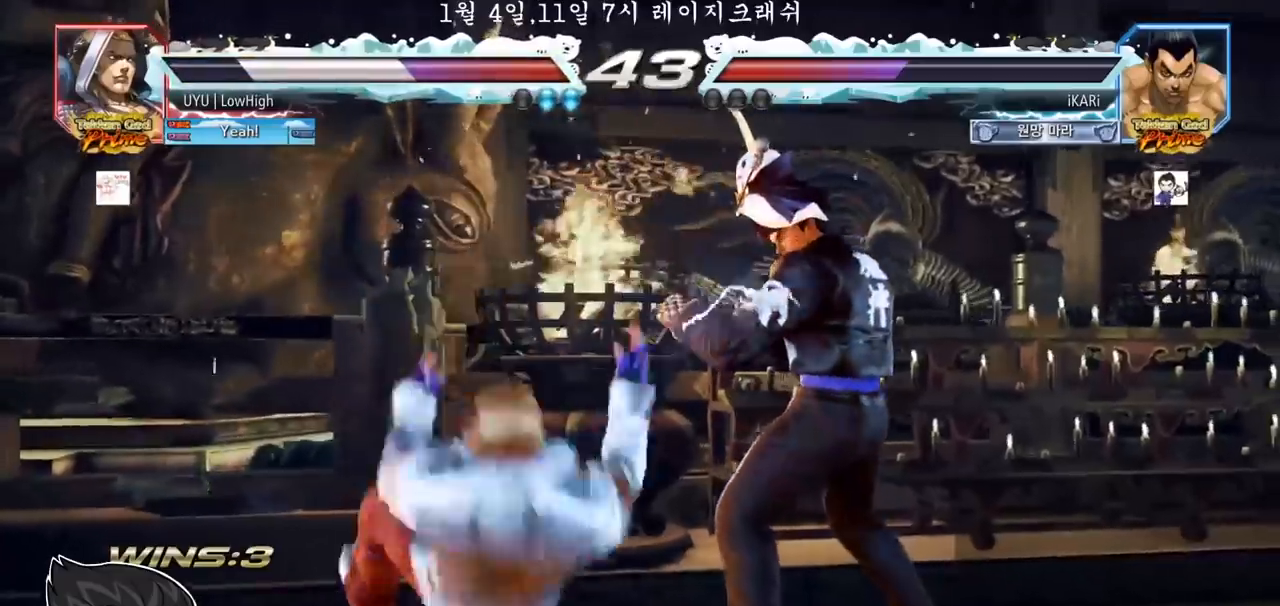
{"dt_ms": 500, "buttons": [], "left_stick": "center"}
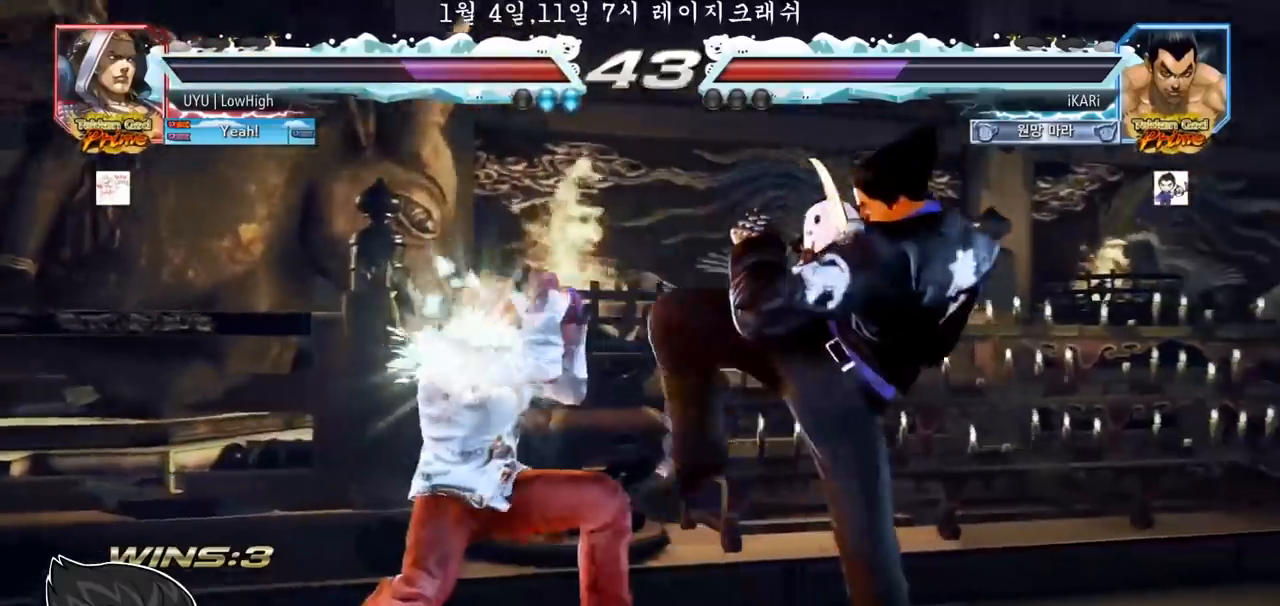
{"dt_ms": 500, "buttons": [], "left_stick": "center"}
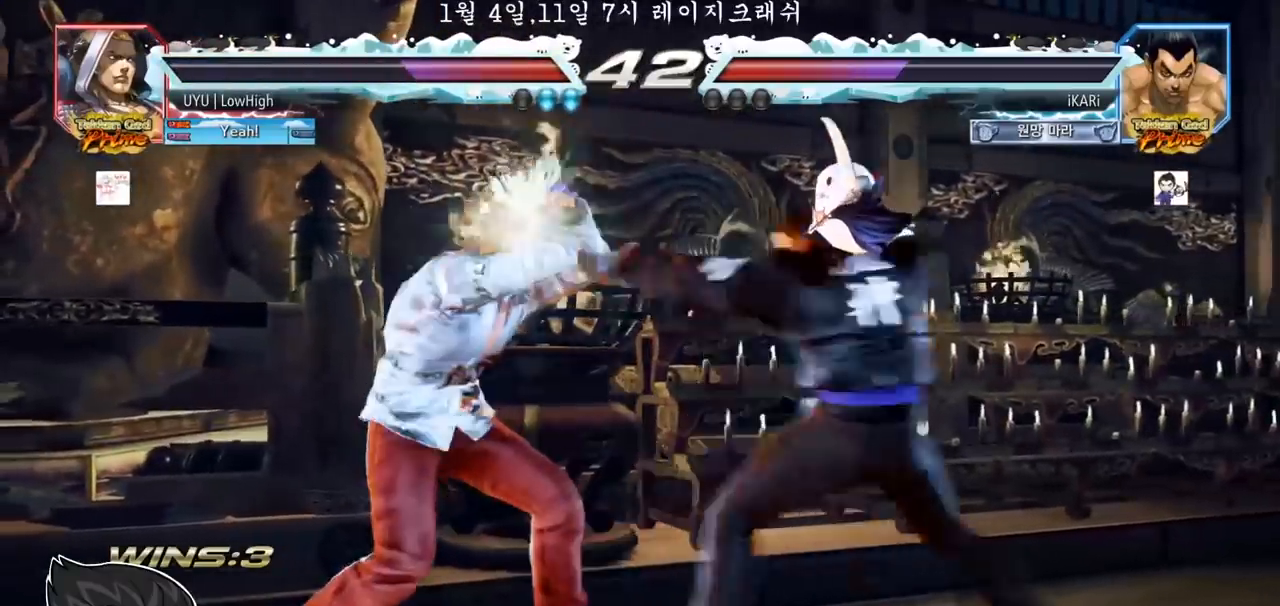
{"dt_ms": 500, "buttons": [], "left_stick": "center", "events": []}
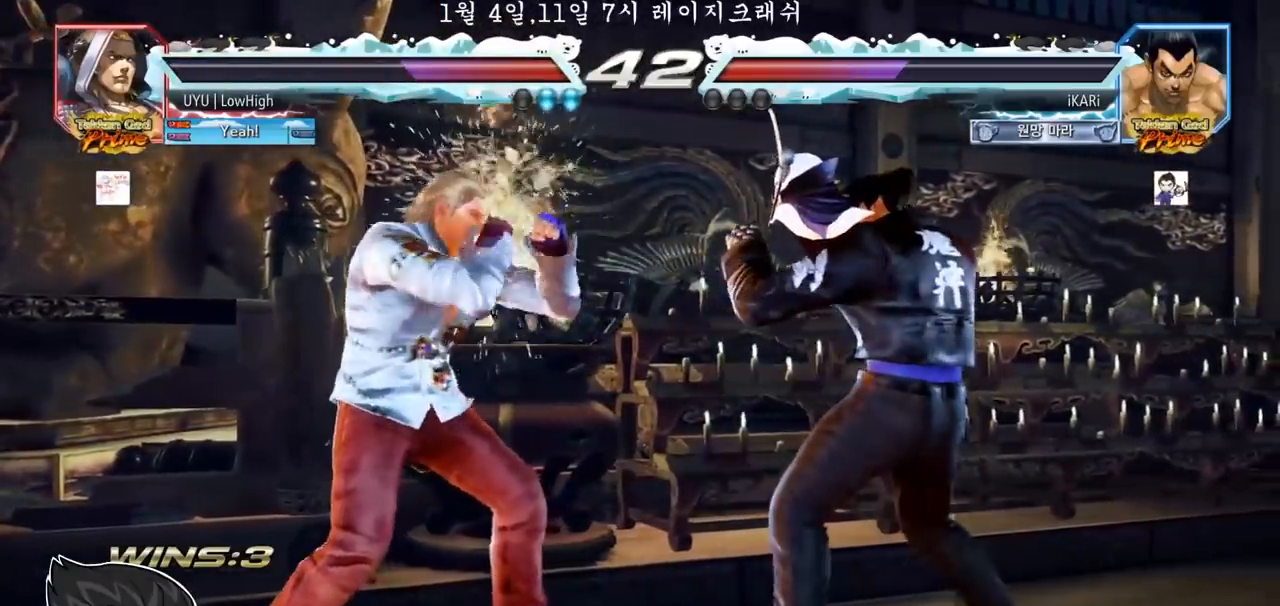
{"dt_ms": 500, "buttons": [], "left_stick": "center"}
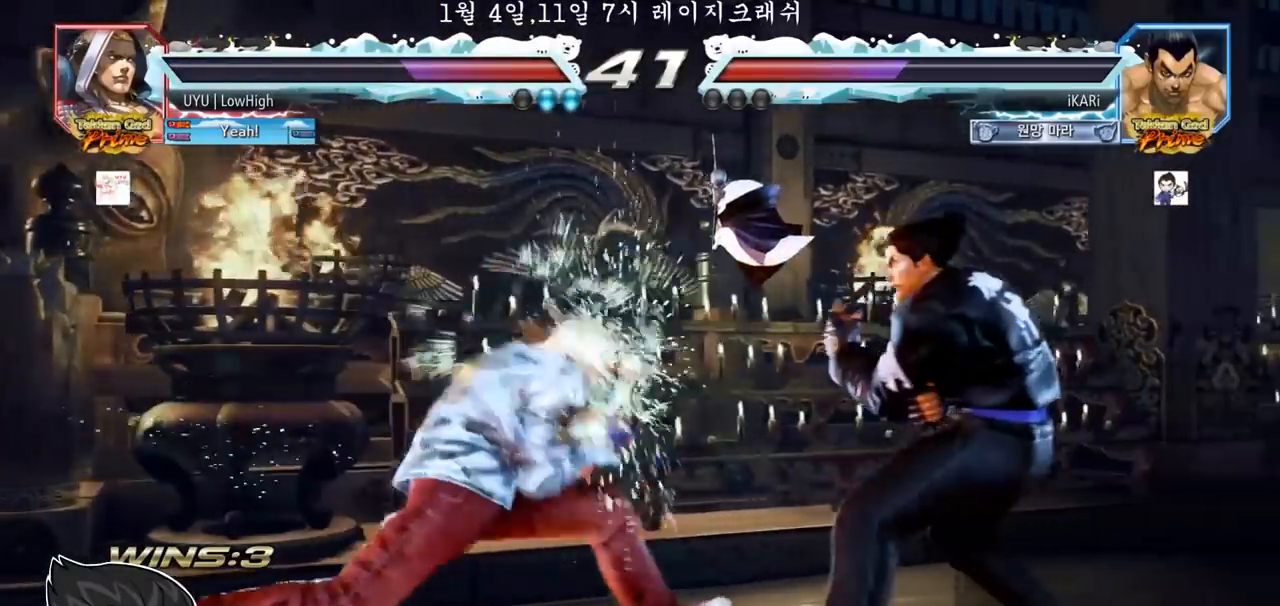
{"dt_ms": 500, "buttons": [], "left_stick": "center"}
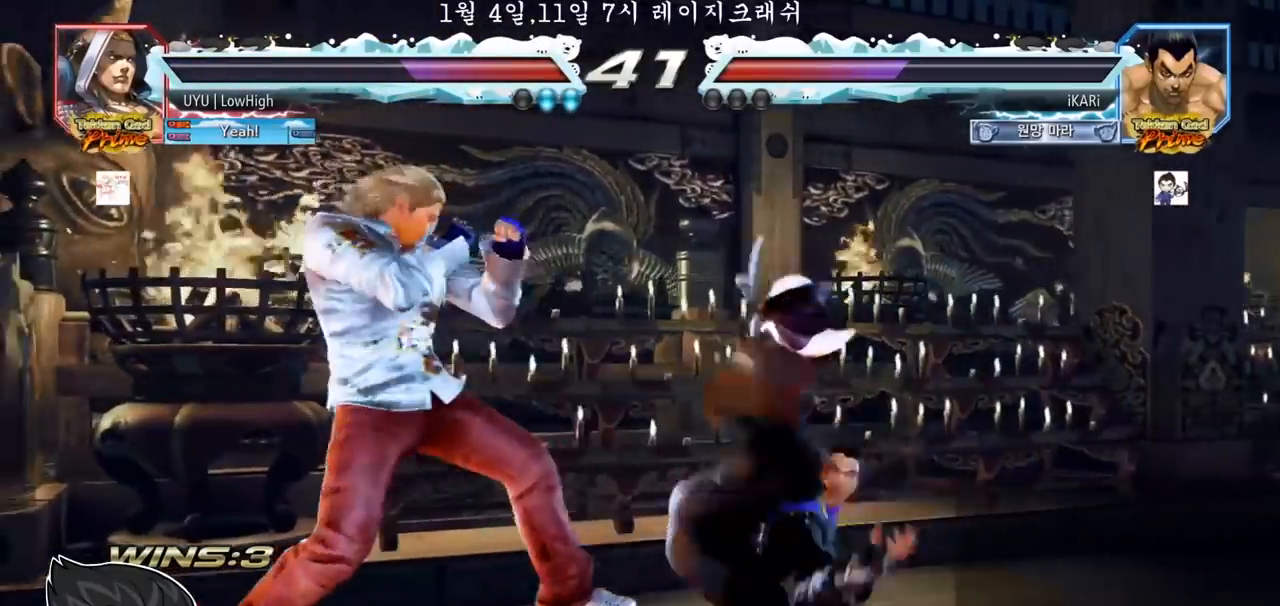
{"dt_ms": 500, "buttons": [], "left_stick": "right", "events": [[33, "CIRCLE", "down"], [133, "CIRCLE", "up"], [400, "left_stick", "right"]]}
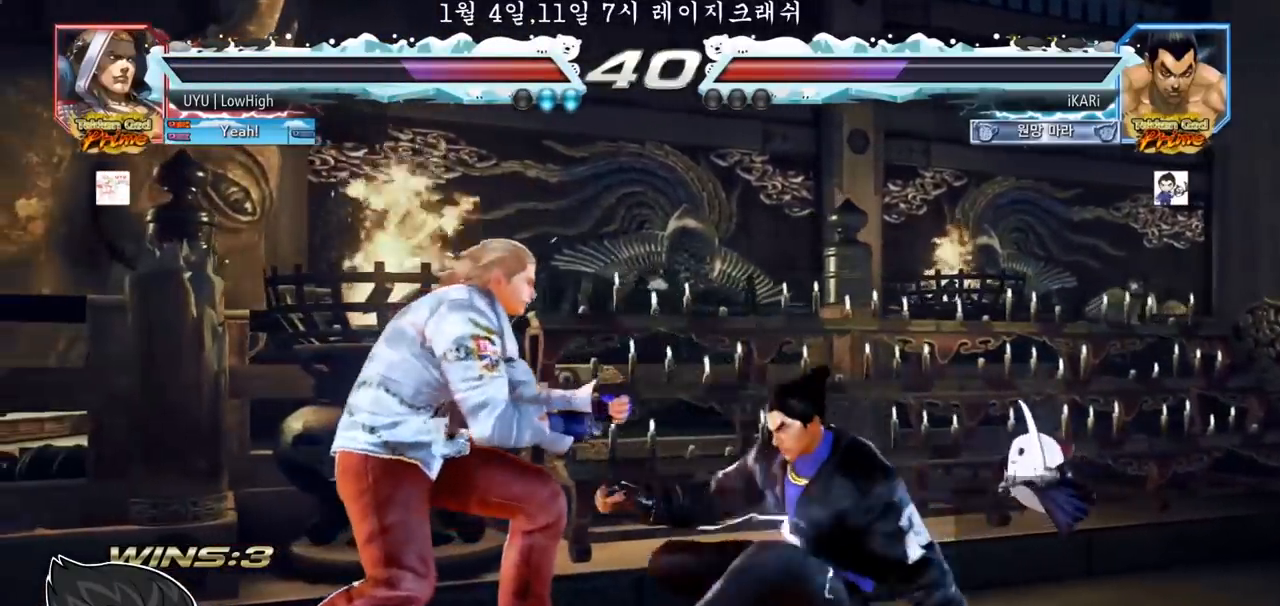
{"dt_ms": 500, "buttons": ["TRIANGLE"], "left_stick": "right", "events": [[400, "TRIANGLE", "down"]]}
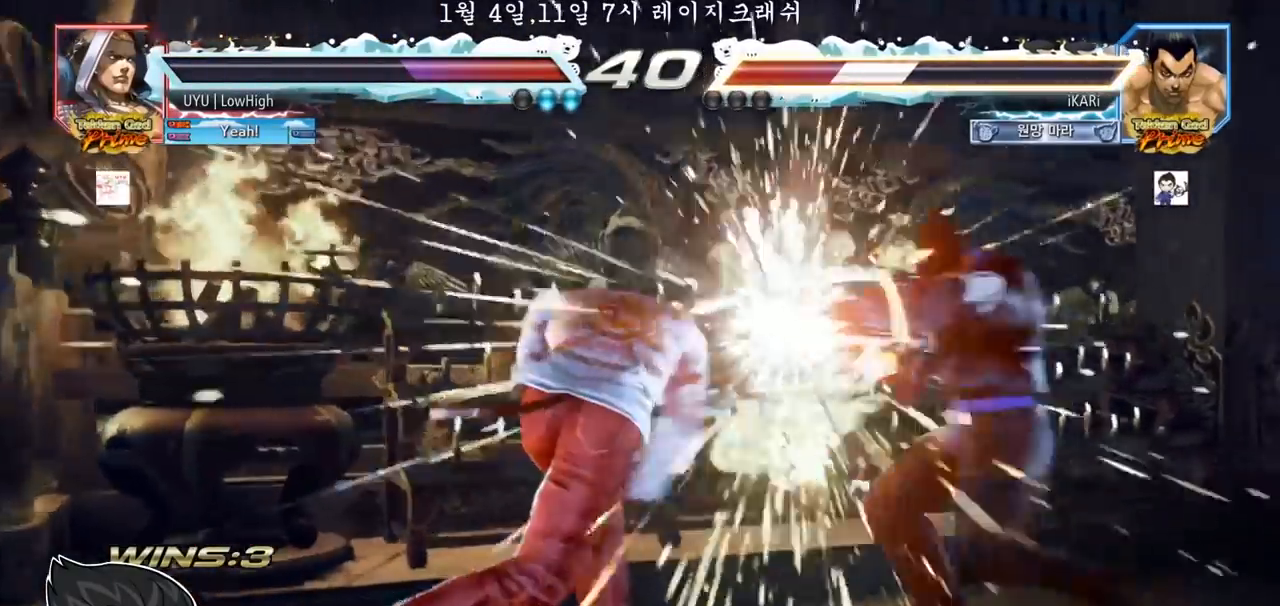
{"dt_ms": 1000, "buttons": [], "left_stick": "center"}
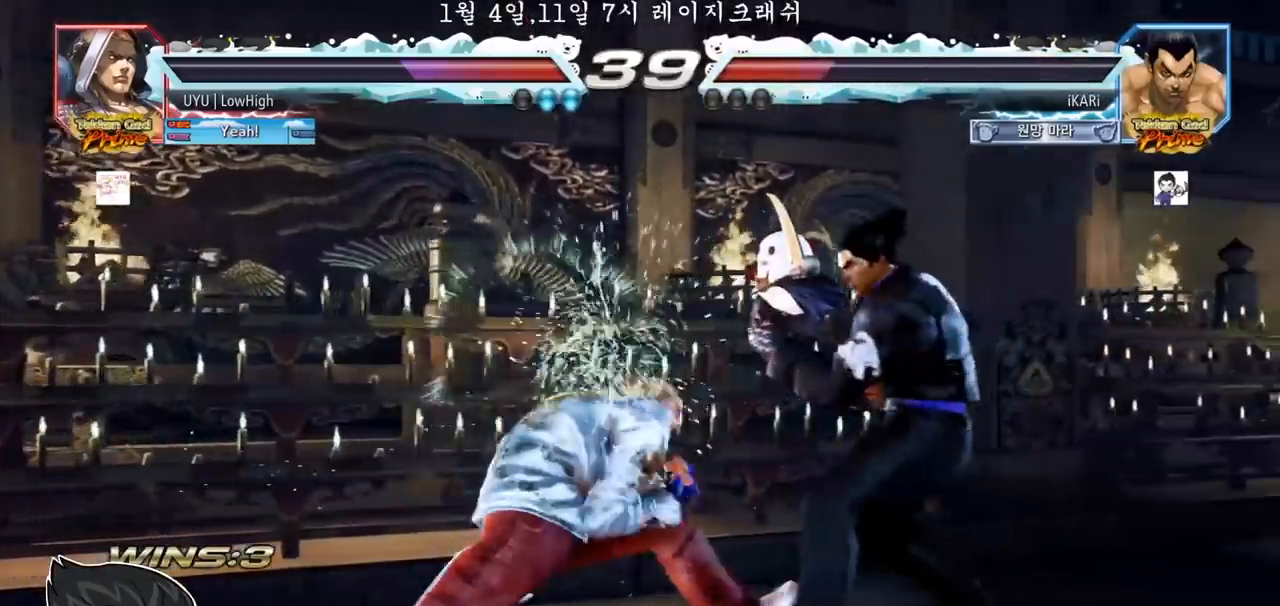
{"dt_ms": 1000, "buttons": [], "left_stick": "center"}
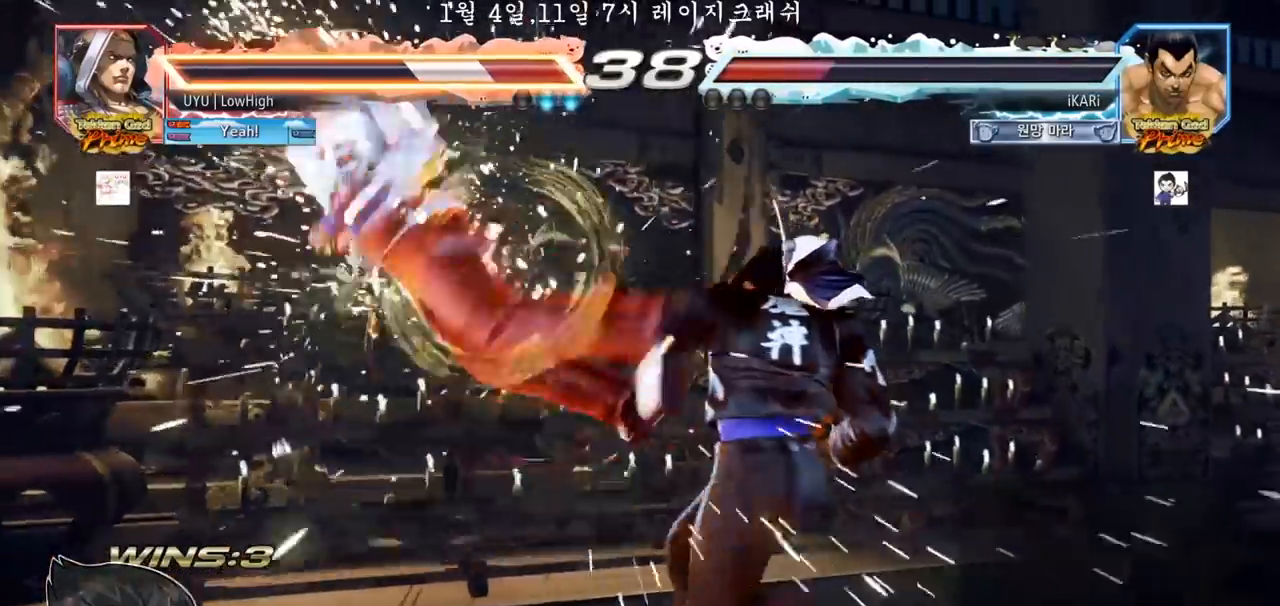
{"dt_ms": 500, "buttons": [], "left_stick": "down-left", "events": [[33, "left_stick", "left"], [317, "left_stick", "down-left"], [417, "SQUARE", "down"], [450, "SQUARE", "up"]]}
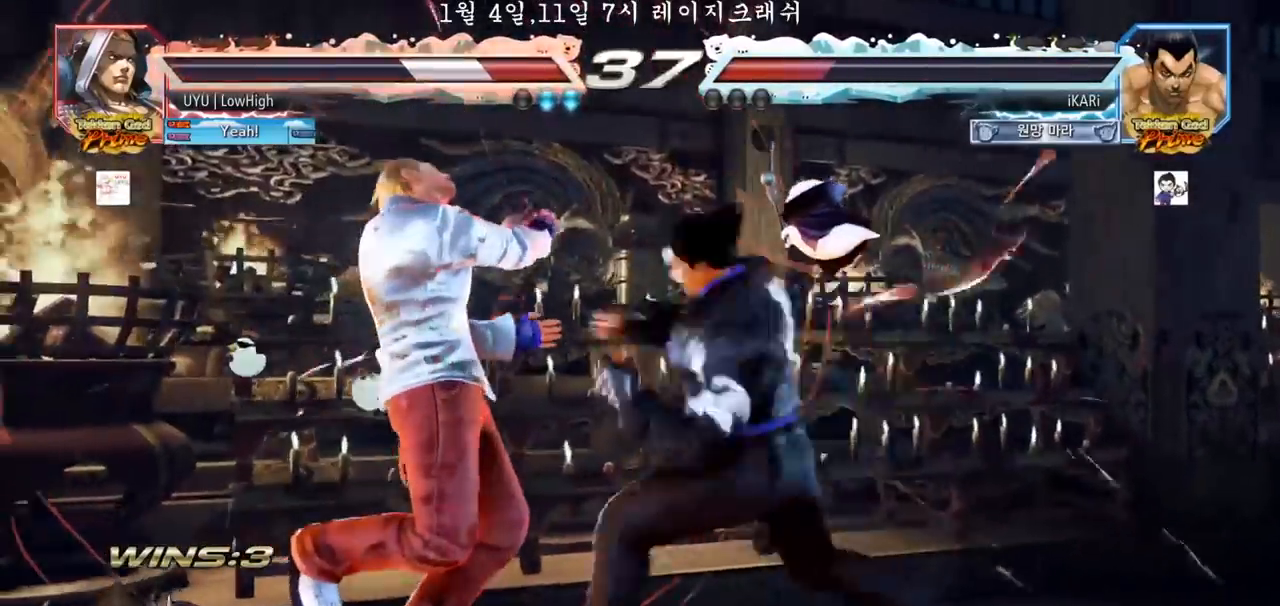
{"dt_ms": 1000, "buttons": [], "left_stick": "left"}
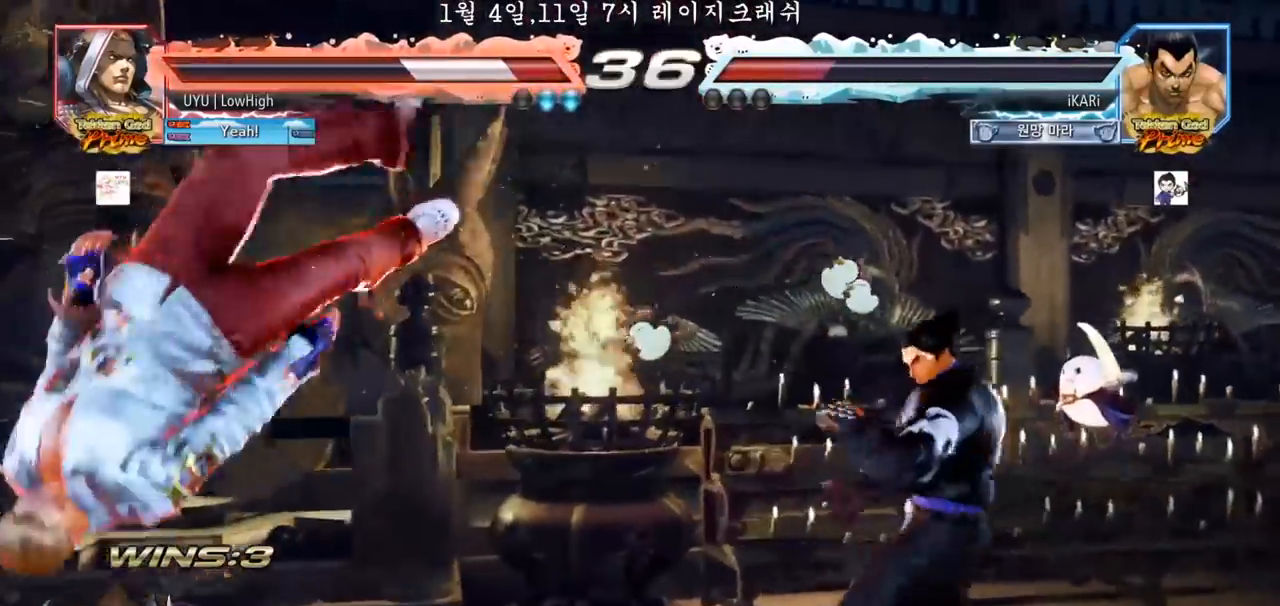
{"dt_ms": 1000, "buttons": [], "left_stick": "center"}